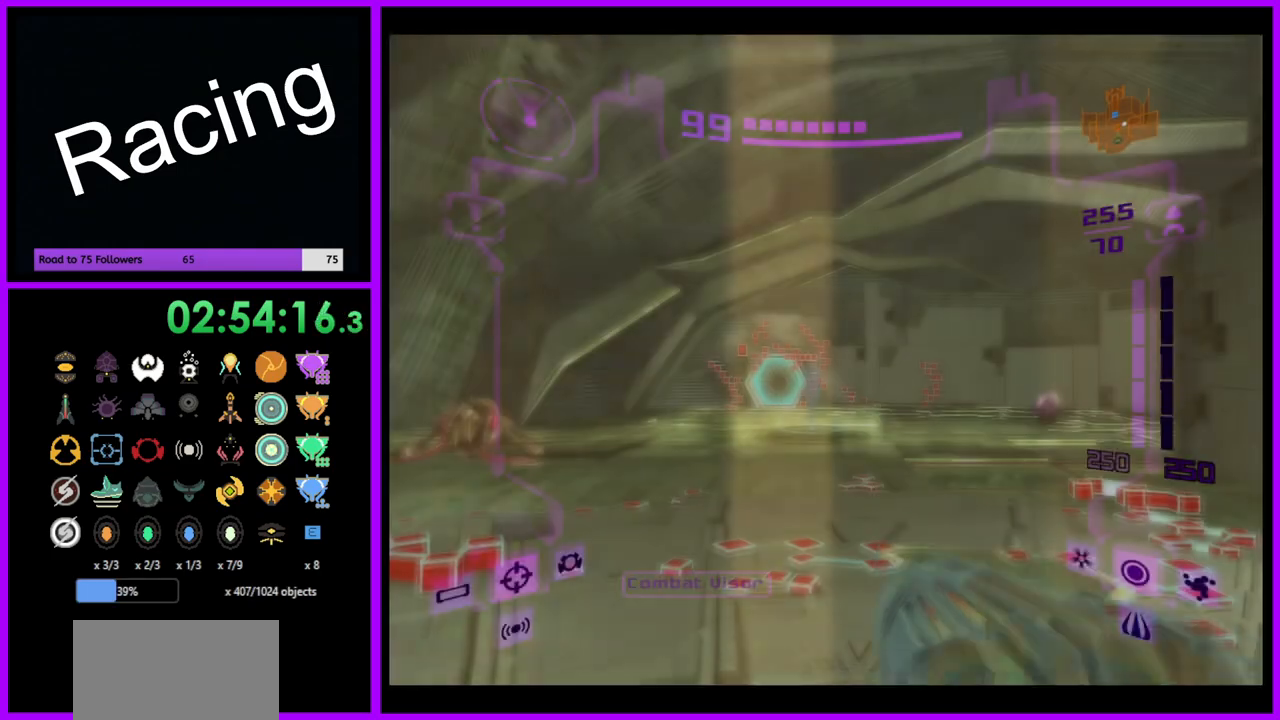
Gameplay with a controller (Nintendo layout); each line is a JSON object with the inputs held at the frame after it. "events" lists button and stick changes between this image and that frame as [ms after this image, input, new state], when the widget could be followed in between. Not read: L3 R3.
{"buttons": ["L1"], "left_stick": "up", "right_stick": "center", "events": [[350, "left_stick", "up"], [433, "L1", "down"]]}
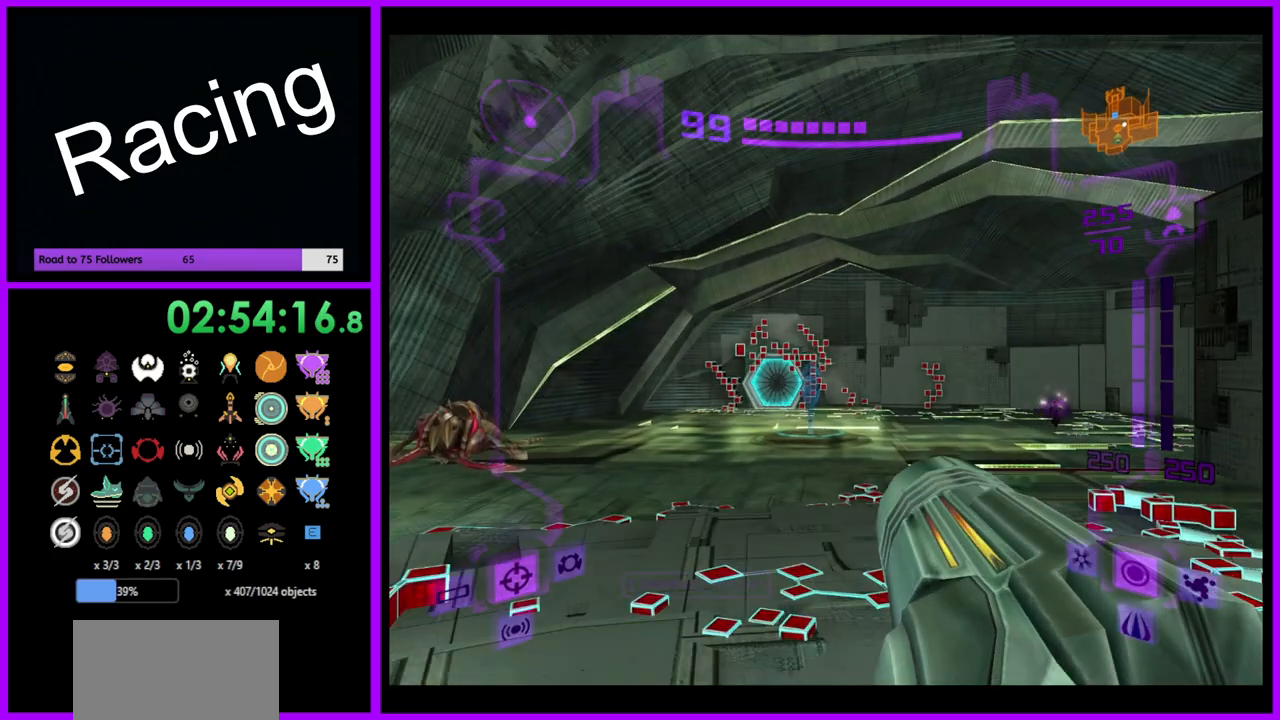
{"buttons": ["L1"], "left_stick": "up", "right_stick": "center", "events": []}
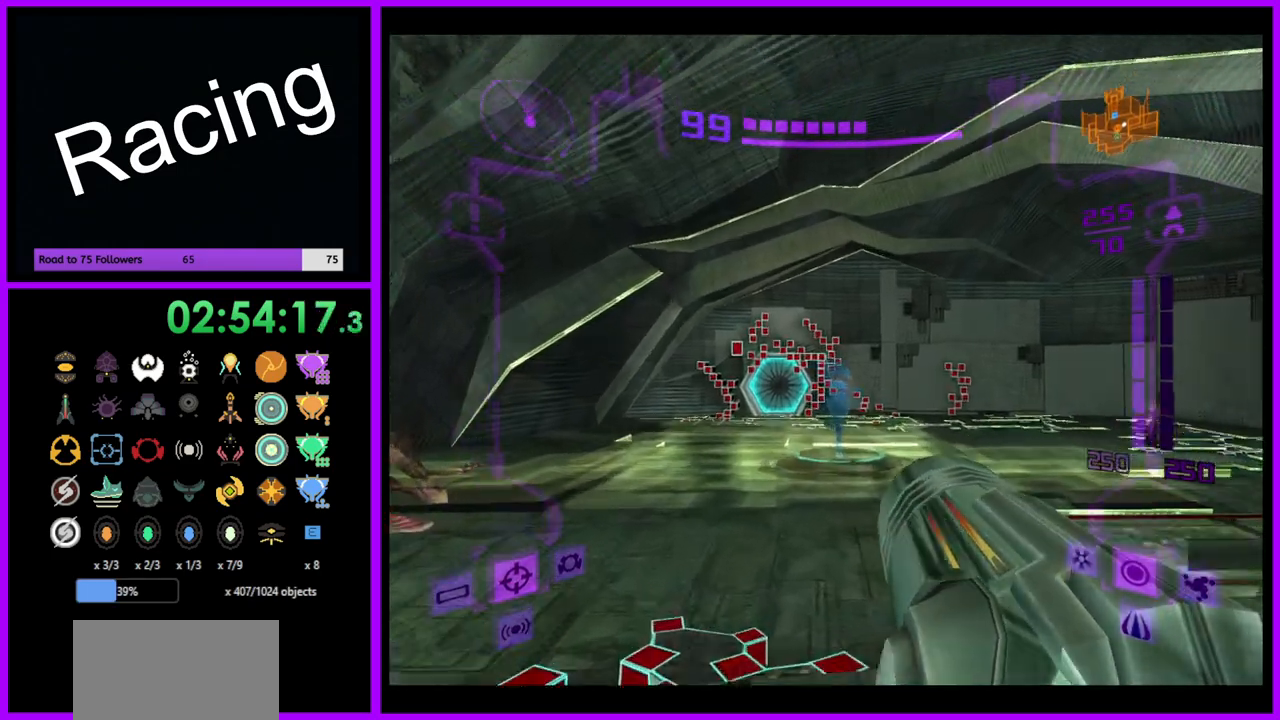
{"buttons": [], "left_stick": "up", "right_stick": "center", "events": [[117, "left_stick", "up-left"], [367, "L1", "up"], [450, "left_stick", "up"]]}
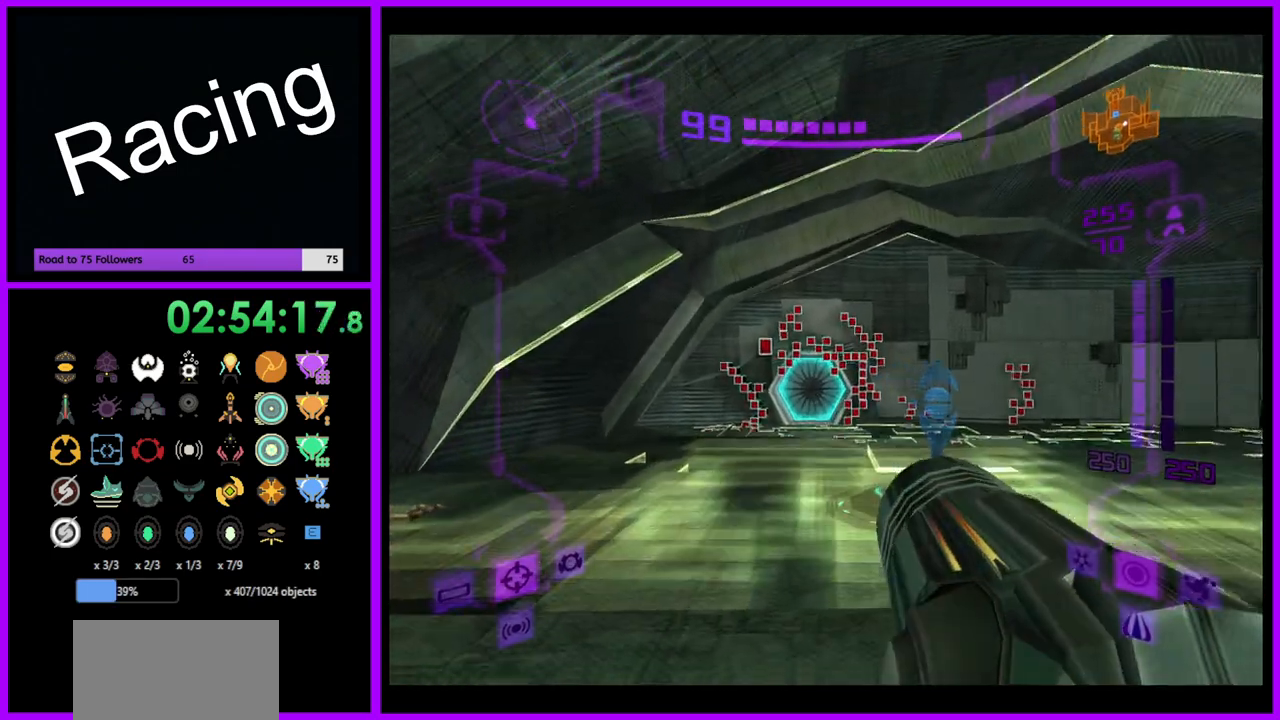
{"buttons": ["L1"], "left_stick": "up", "right_stick": "center", "events": [[67, "A", "down"], [133, "A", "up"], [133, "L1", "down"], [250, "A", "down"], [333, "A", "up"], [417, "A", "down"], [483, "A", "up"]]}
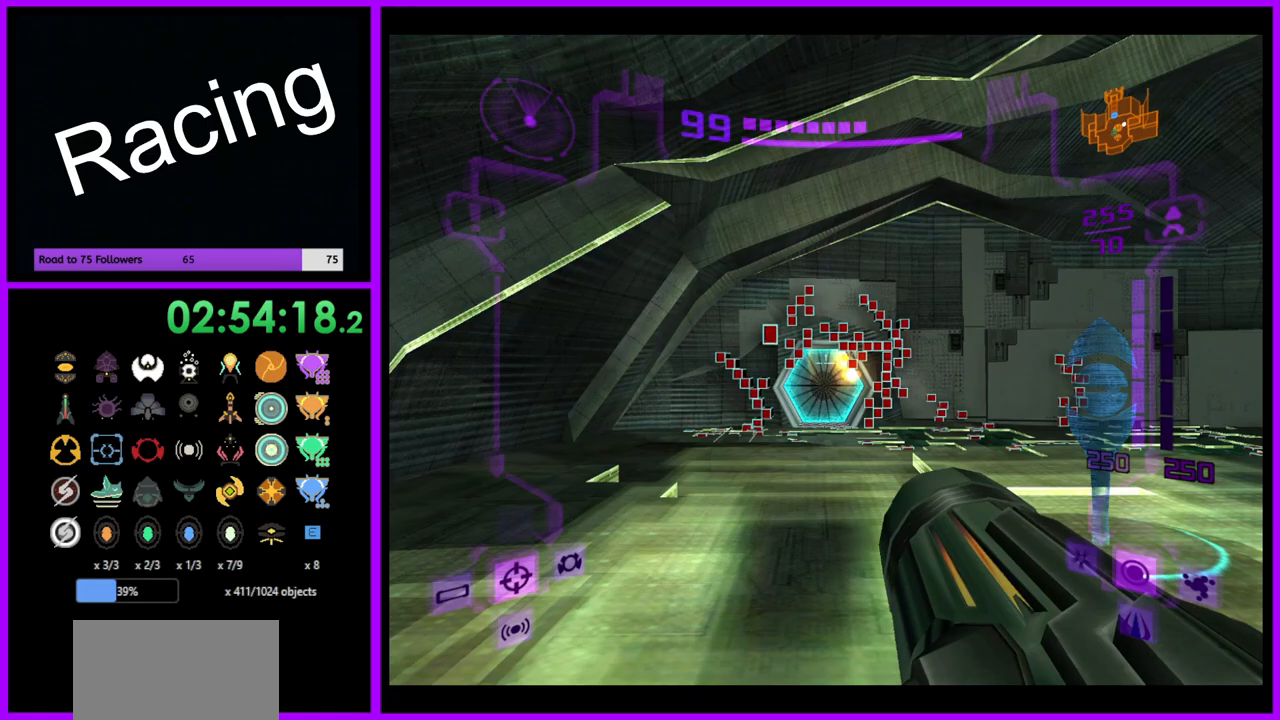
{"buttons": ["L1"], "left_stick": "up", "right_stick": "center", "events": [[50, "A", "down"], [133, "A", "up"], [217, "X", "down"], [333, "X", "up"]]}
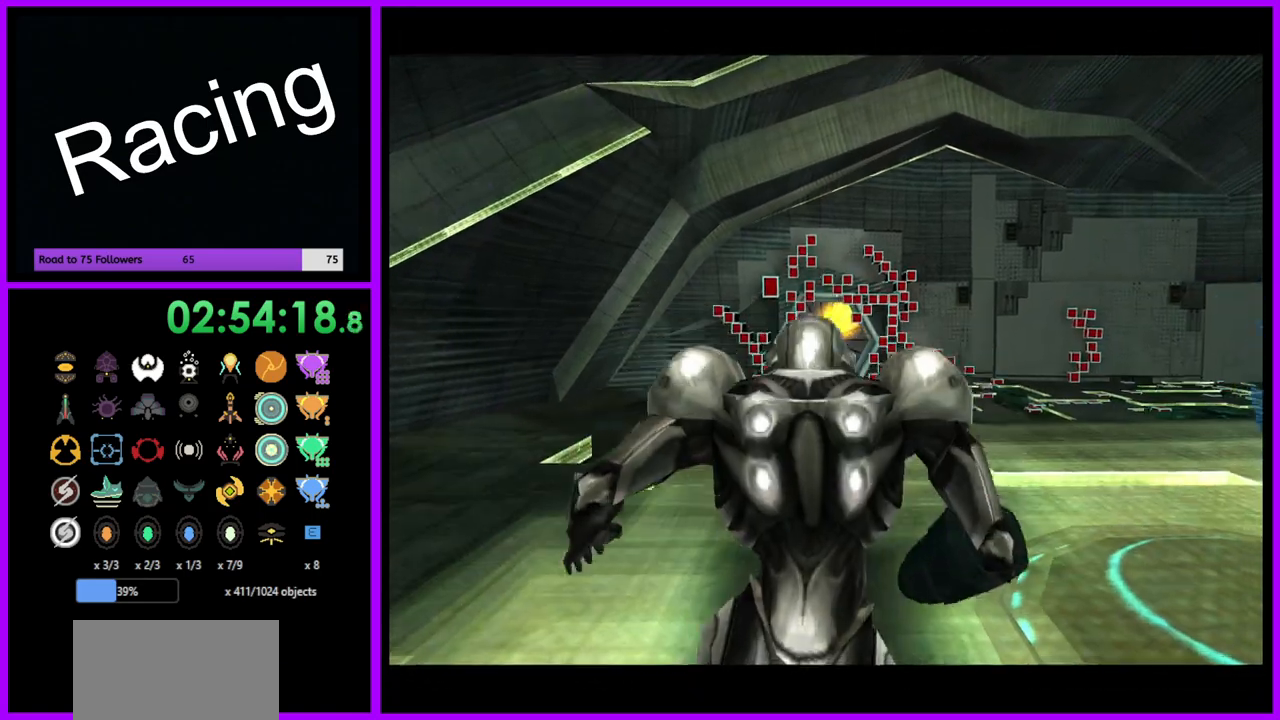
{"buttons": [], "left_stick": "up", "right_stick": "center", "events": [[150, "L1", "up"]]}
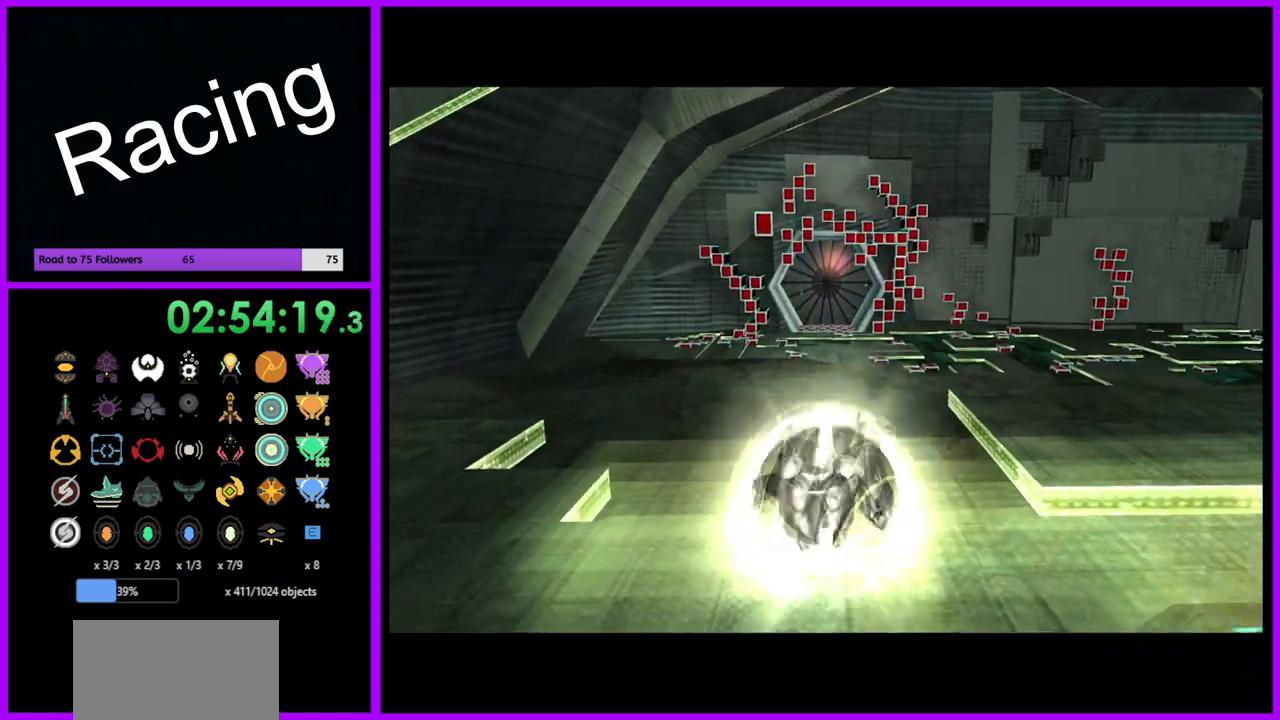
{"buttons": ["B"], "left_stick": "up", "right_stick": "center", "events": [[200, "B", "down"]]}
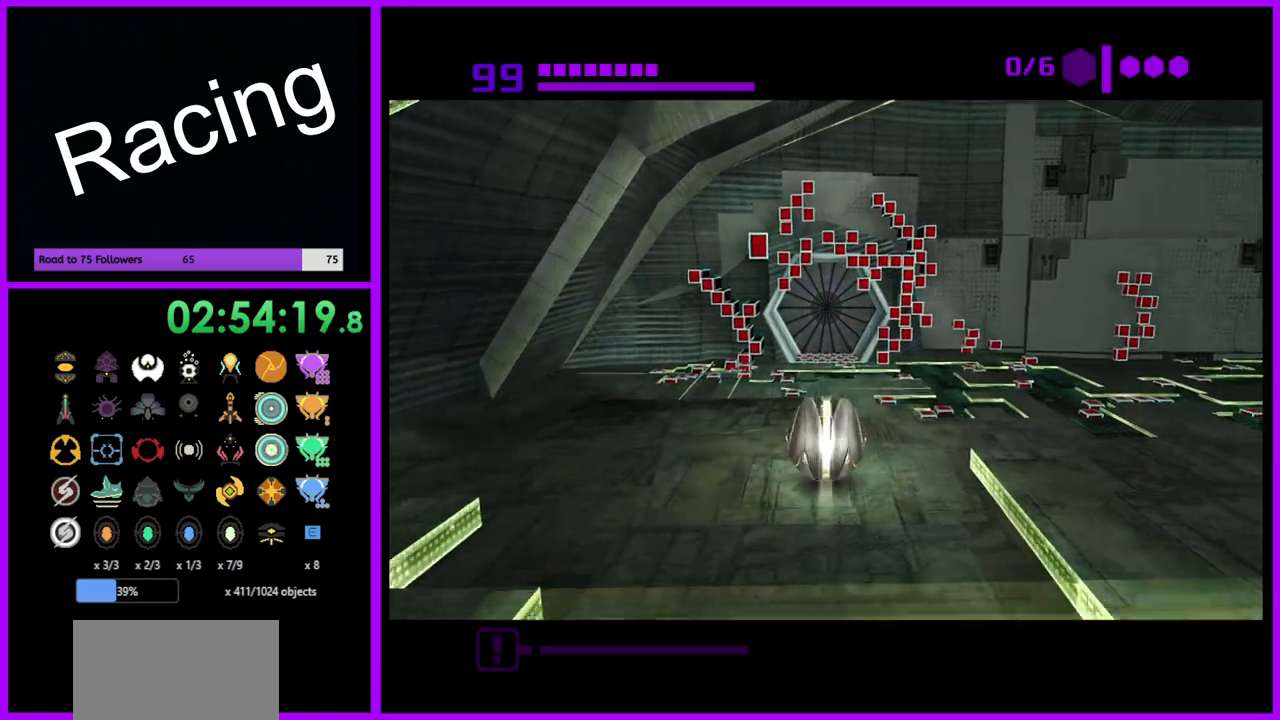
{"buttons": ["B"], "left_stick": "up", "right_stick": "center", "events": []}
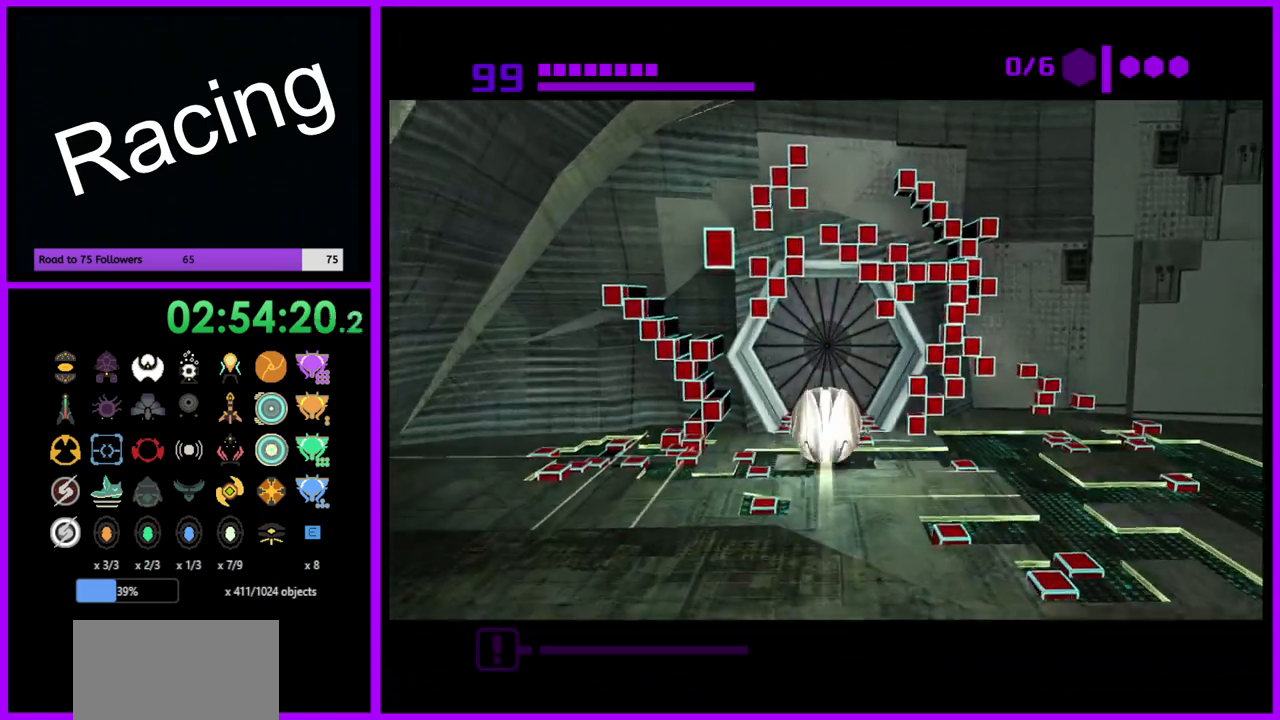
{"buttons": ["B"], "left_stick": "center", "right_stick": "center", "events": [[233, "left_stick", "center"]]}
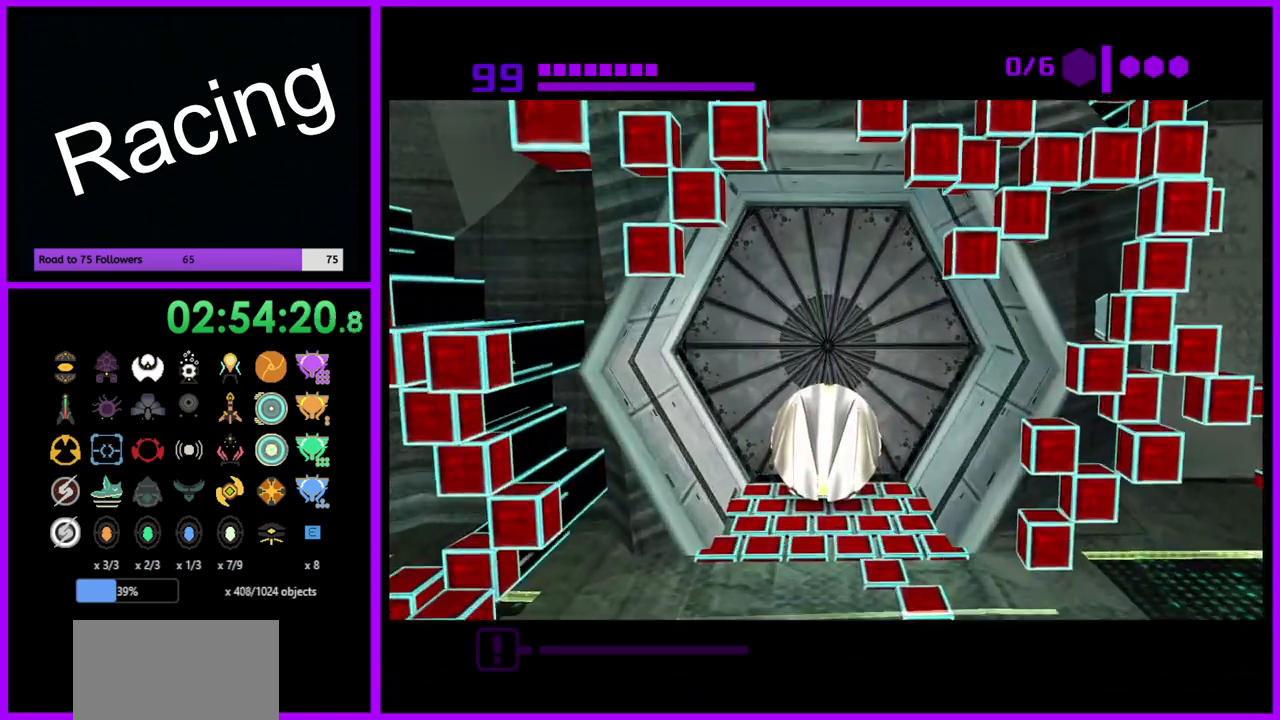
{"buttons": ["B"], "left_stick": "center", "right_stick": "center", "events": []}
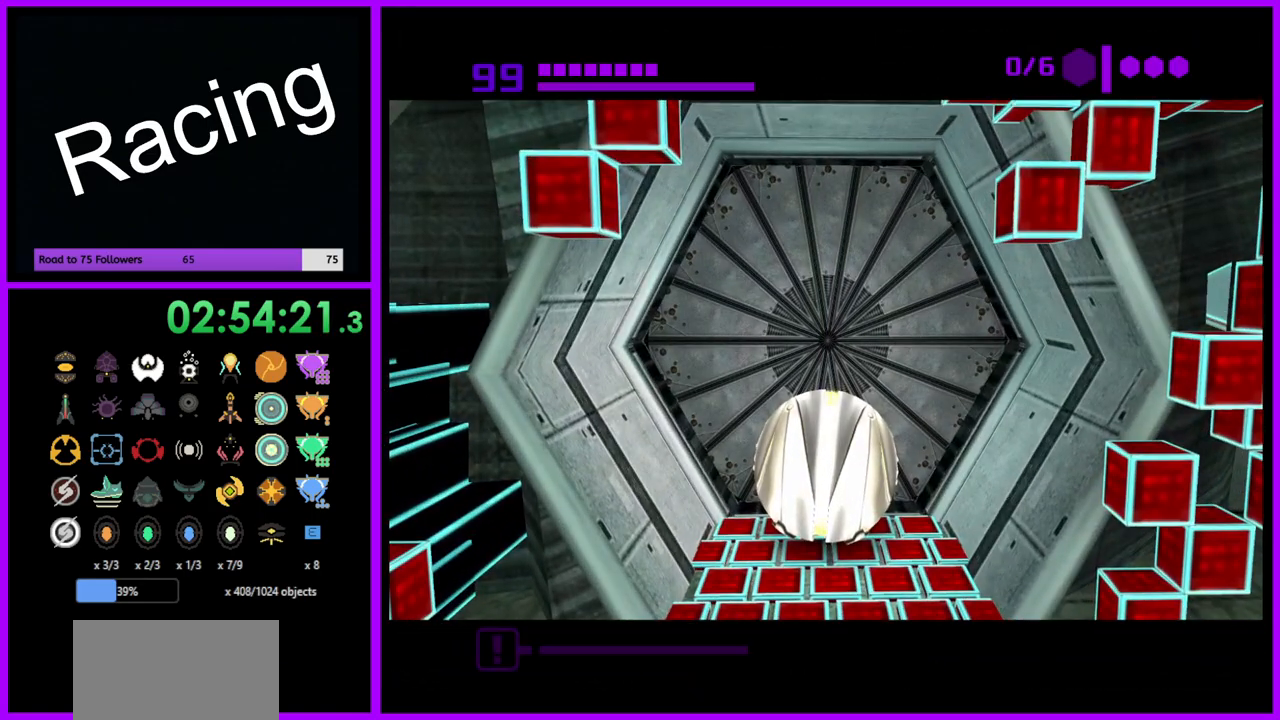
{"buttons": ["B"], "left_stick": "center", "right_stick": "center", "events": []}
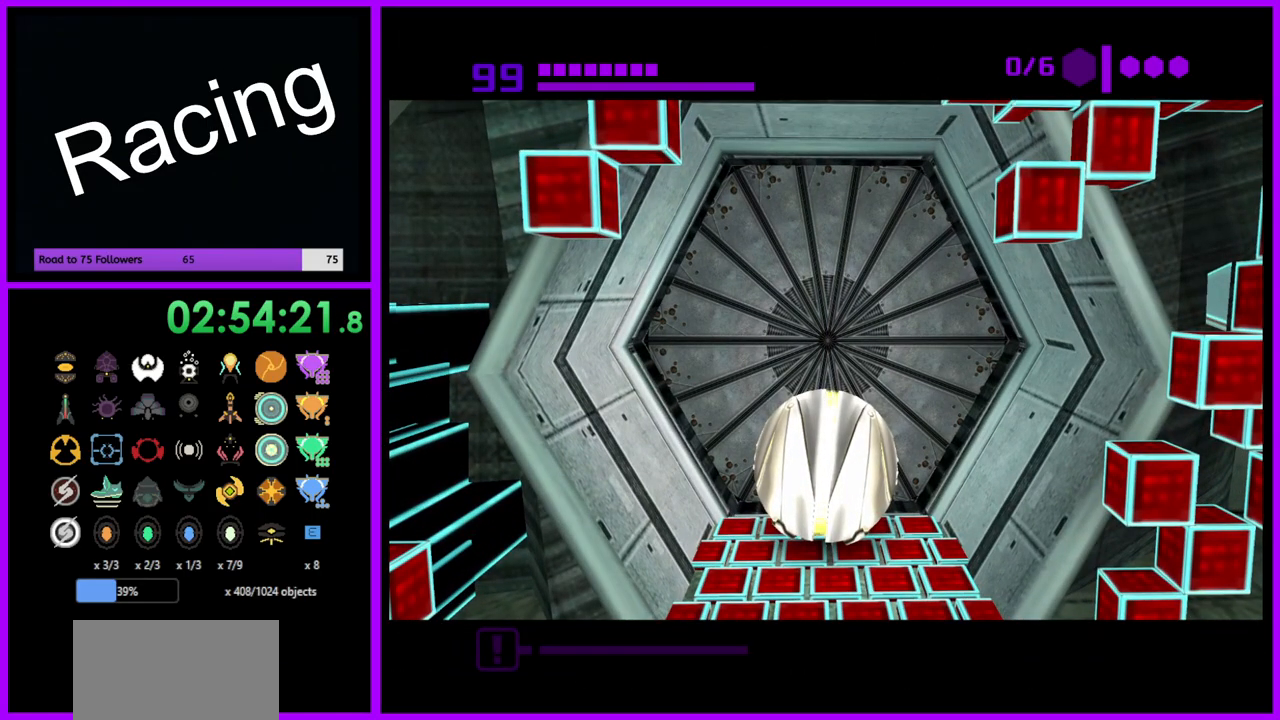
{"buttons": ["B"], "left_stick": "center", "right_stick": "center", "events": []}
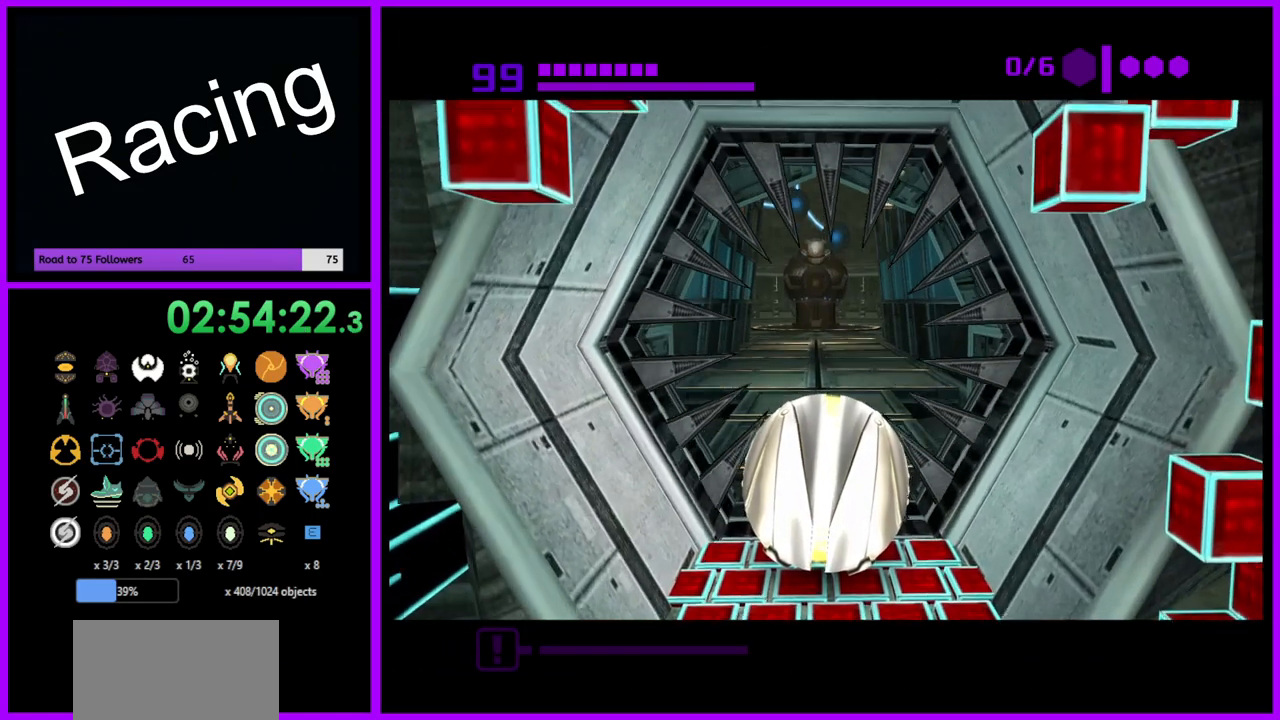
{"buttons": ["B"], "left_stick": "up", "right_stick": "center", "events": [[167, "left_stick", "up"]]}
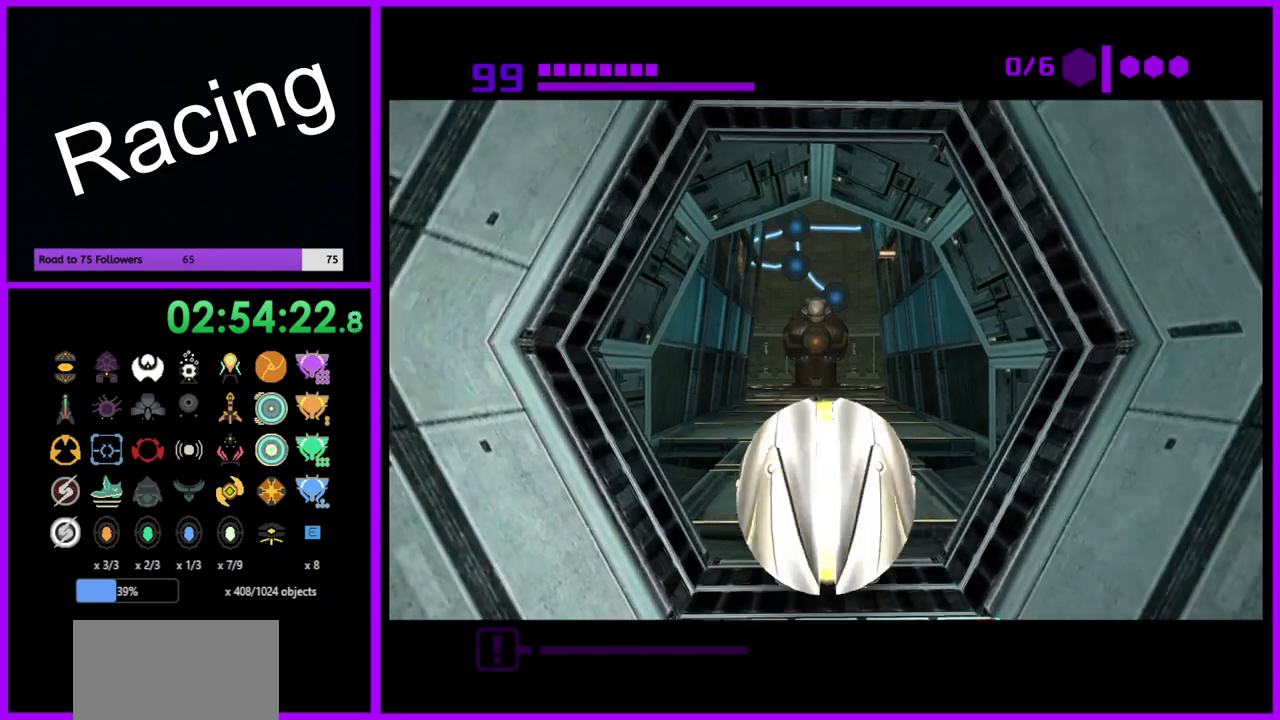
{"buttons": [], "left_stick": "up", "right_stick": "center", "events": [[367, "B", "up"]]}
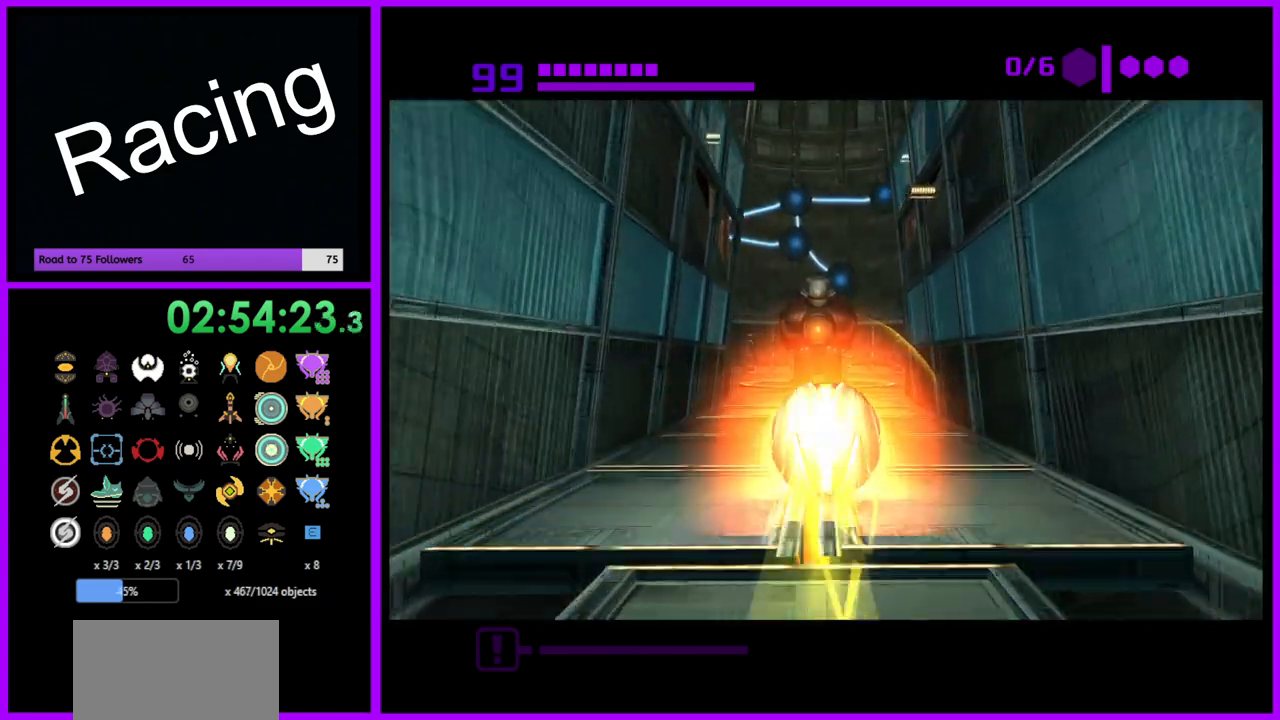
{"buttons": [], "left_stick": "up", "right_stick": "center", "events": []}
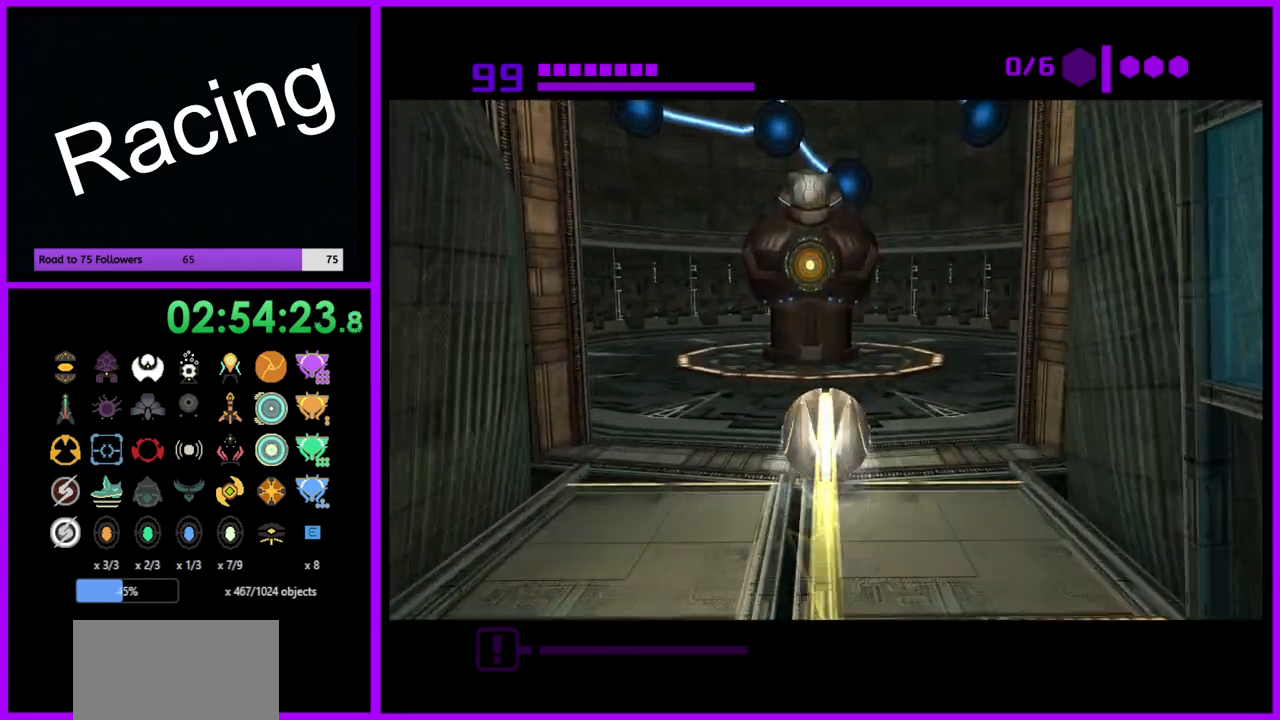
{"buttons": ["A"], "left_stick": "center", "right_stick": "center", "events": [[383, "left_stick", "center"], [433, "A", "down"]]}
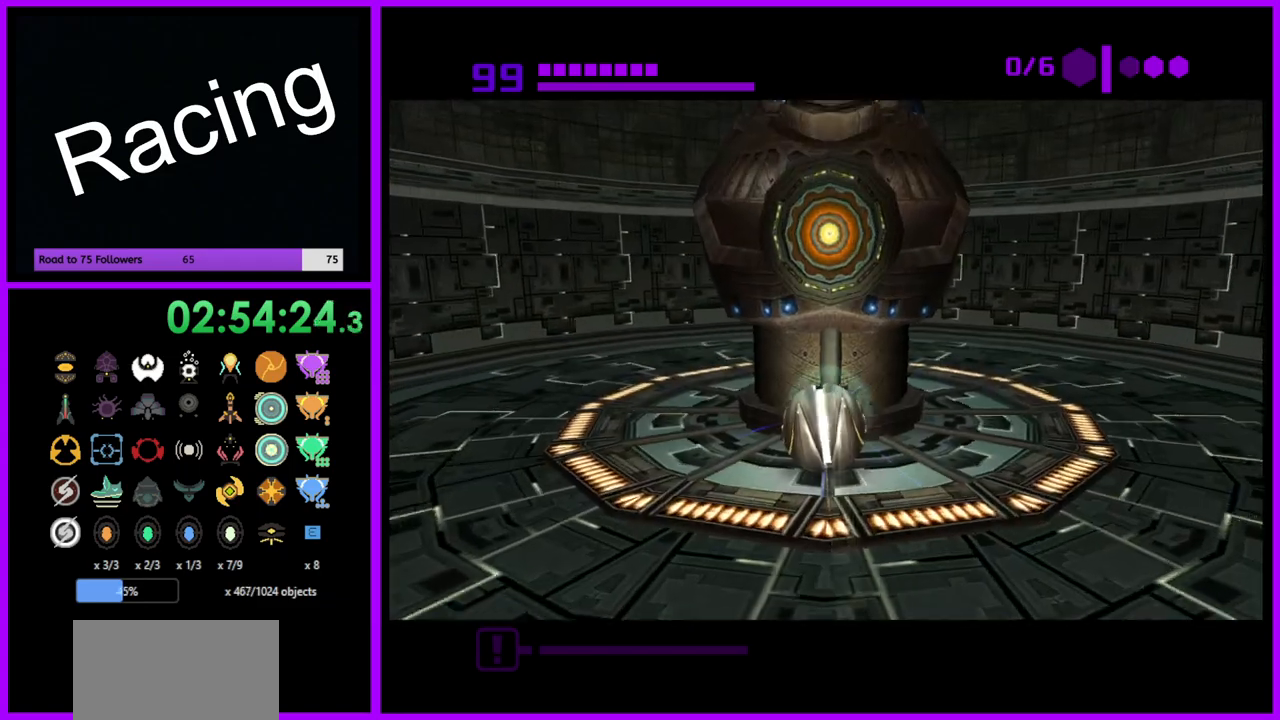
{"buttons": [], "left_stick": "center", "right_stick": "center", "events": [[17, "A", "up"]]}
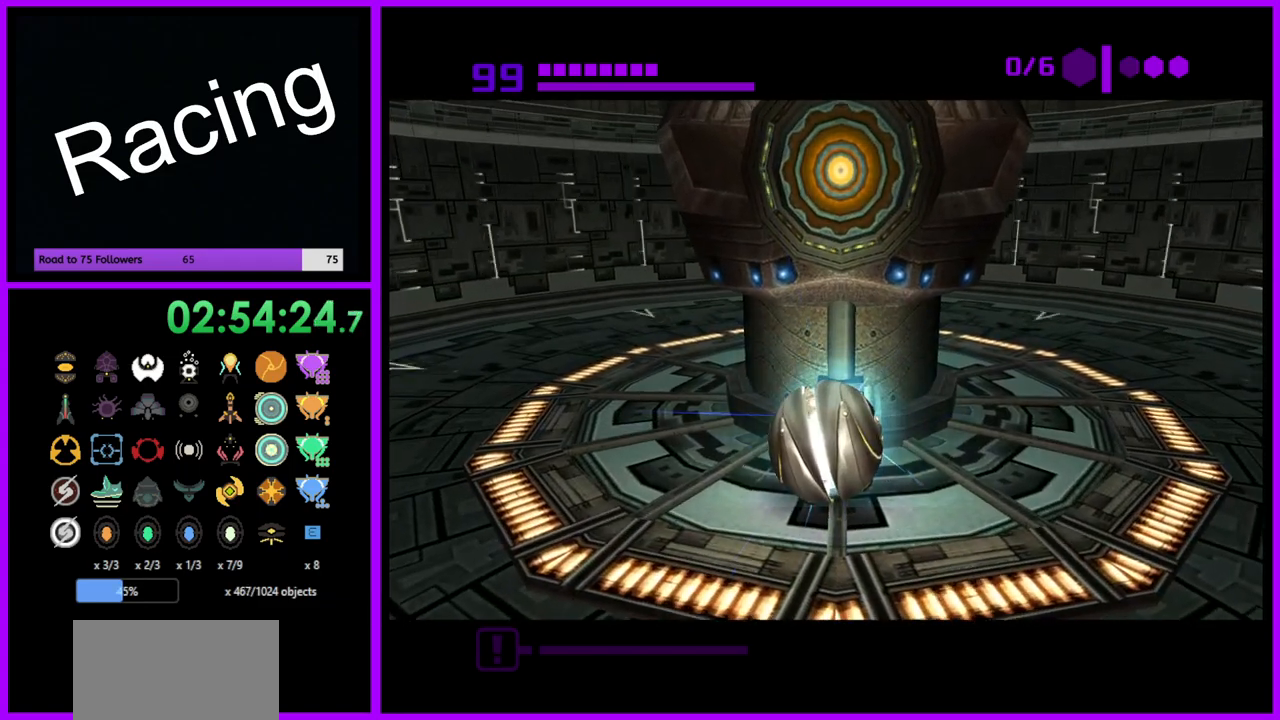
{"buttons": [], "left_stick": "up", "right_stick": "center", "events": [[483, "left_stick", "up"]]}
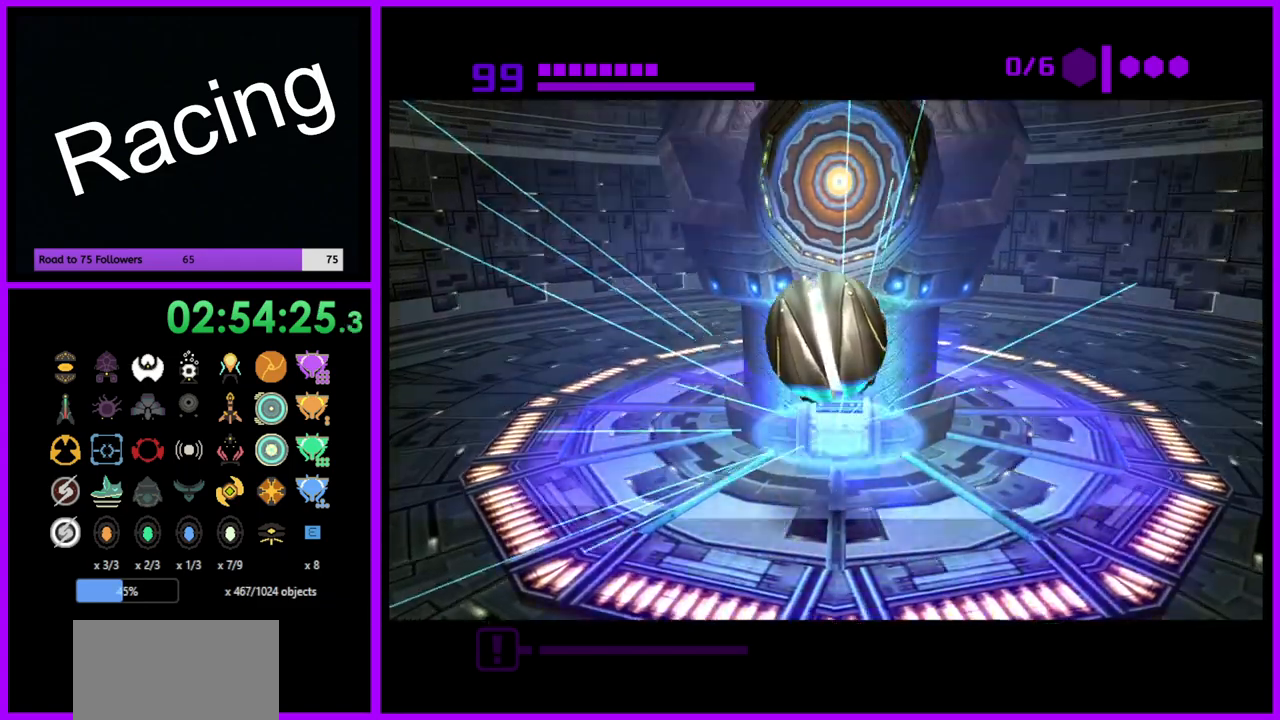
{"buttons": [], "left_stick": "center", "right_stick": "center", "events": [[183, "A", "down"], [267, "A", "up"], [500, "left_stick", "center"]]}
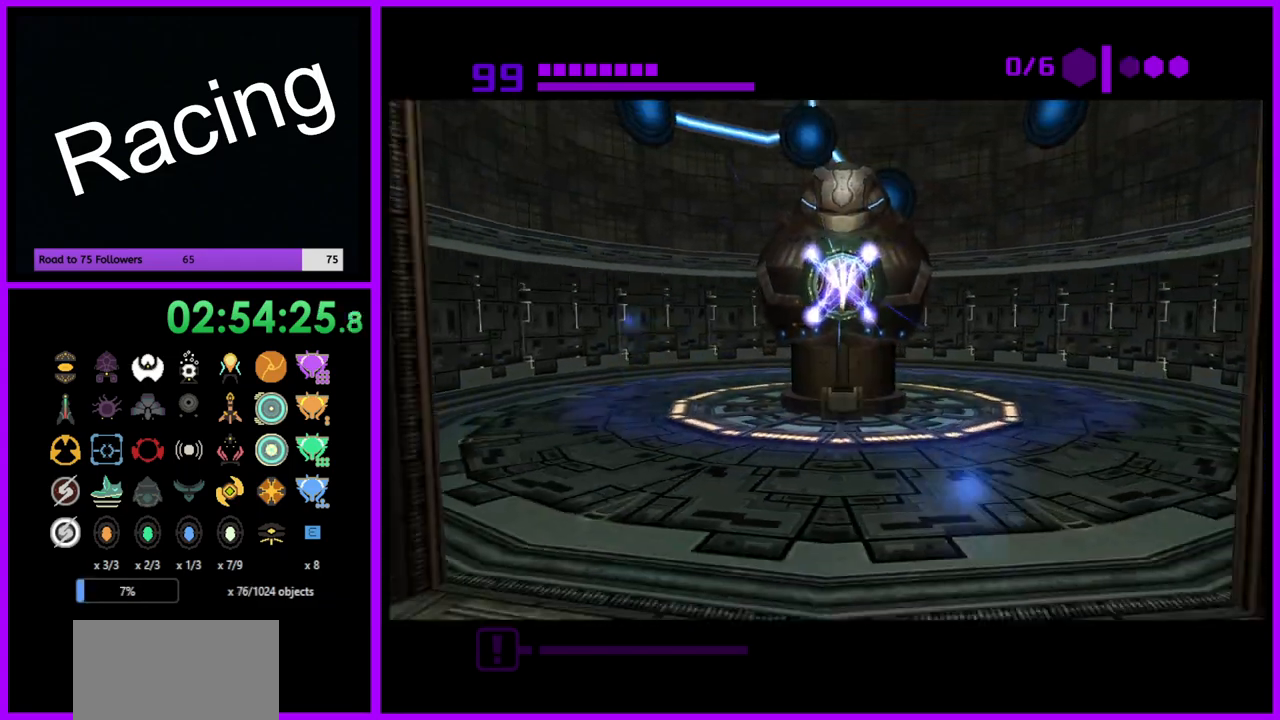
{"buttons": [], "left_stick": "center", "right_stick": "center", "events": []}
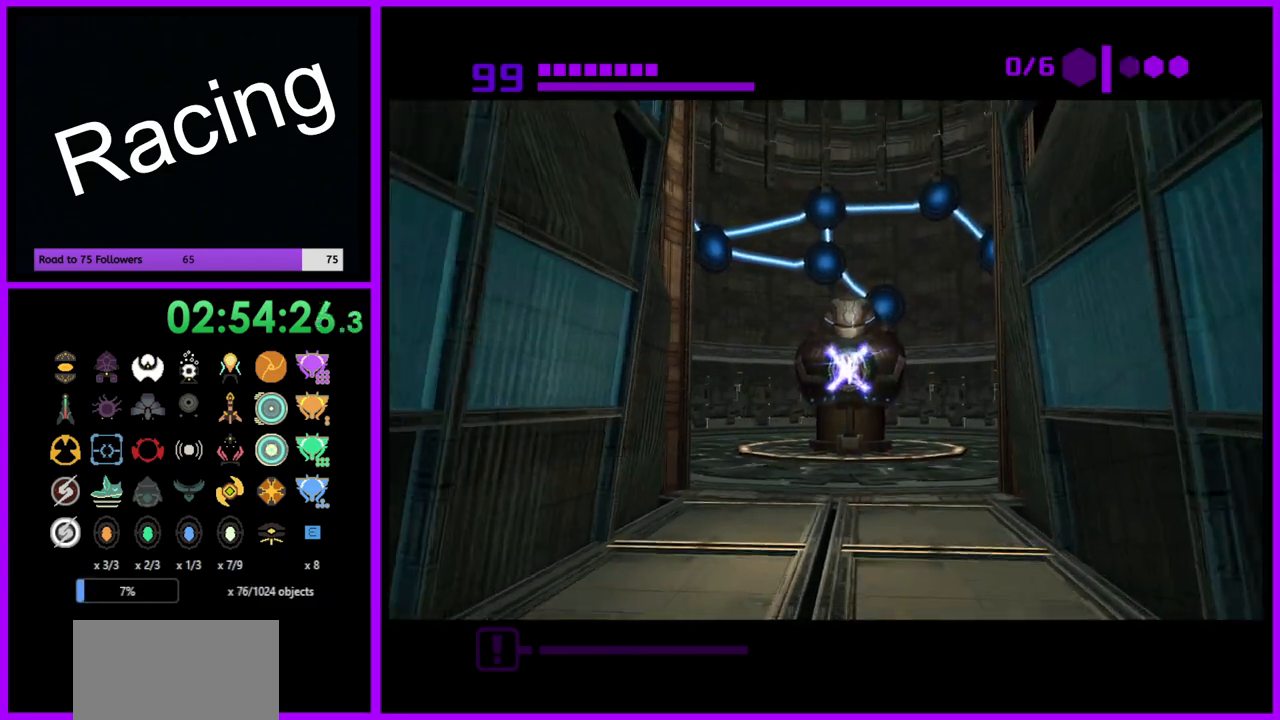
{"buttons": [], "left_stick": "center", "right_stick": "center", "events": []}
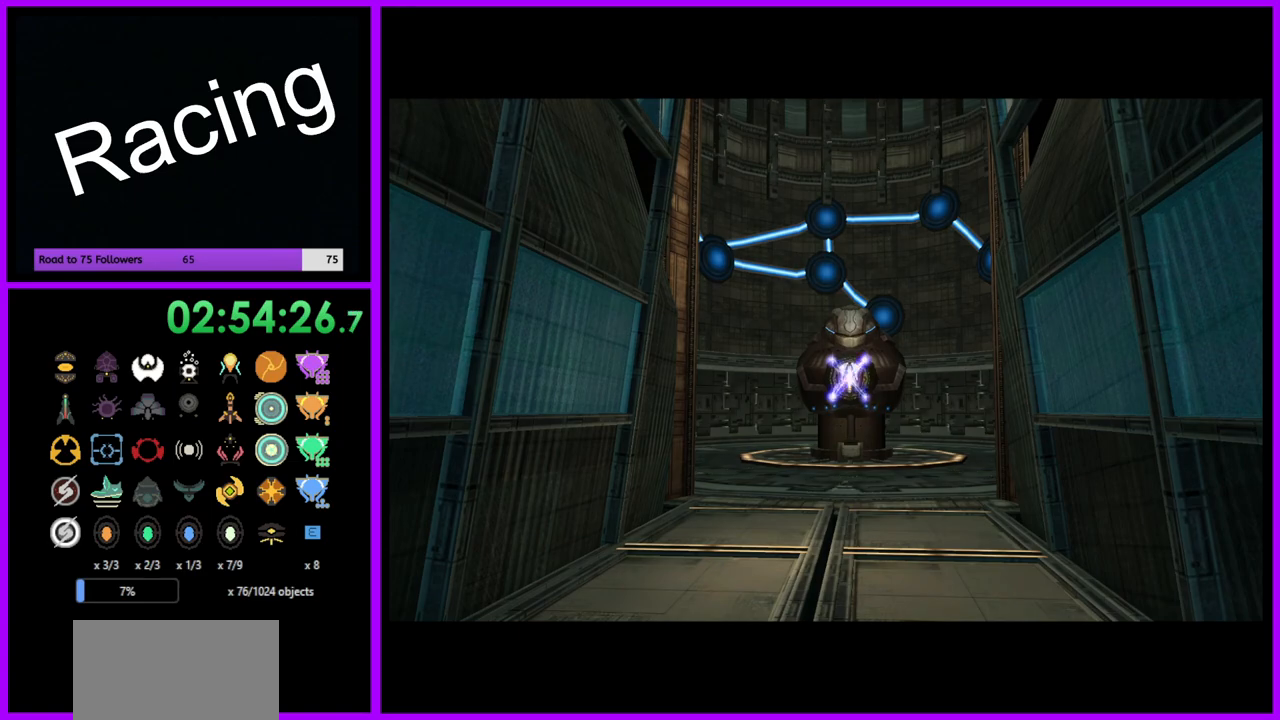
{"buttons": [], "left_stick": "center", "right_stick": "center", "events": []}
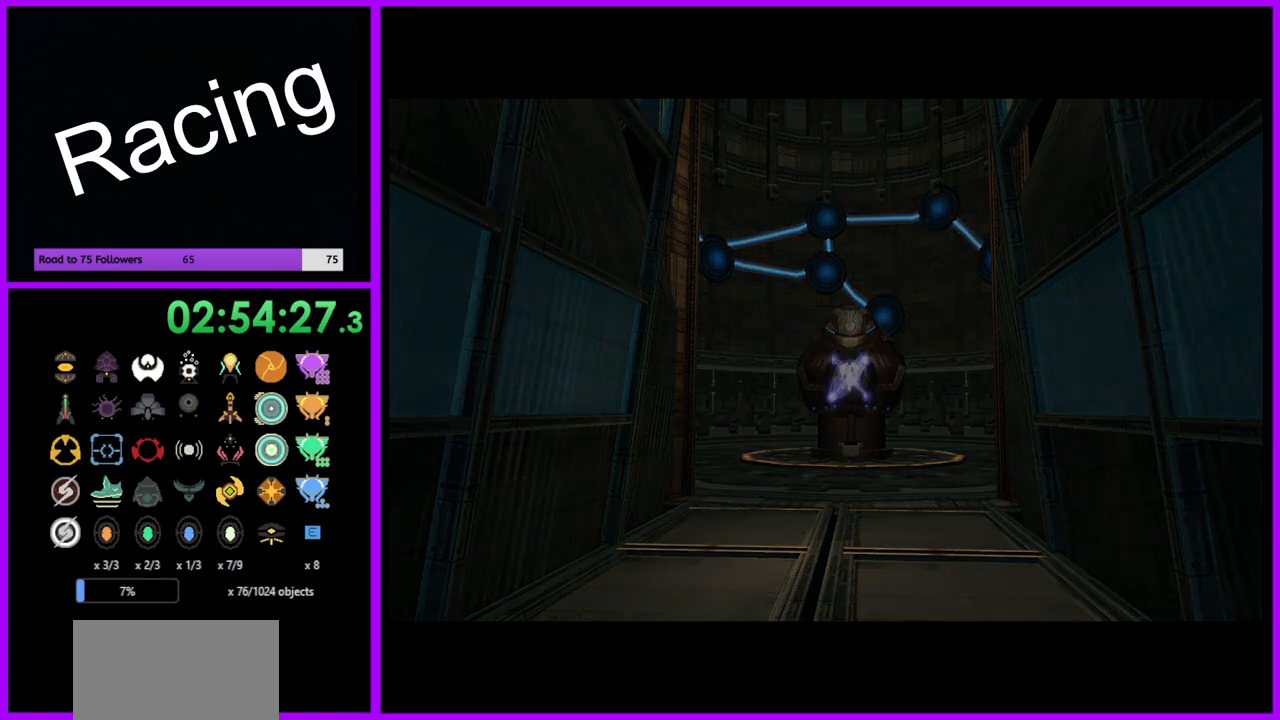
{"buttons": [], "left_stick": "center", "right_stick": "center", "events": []}
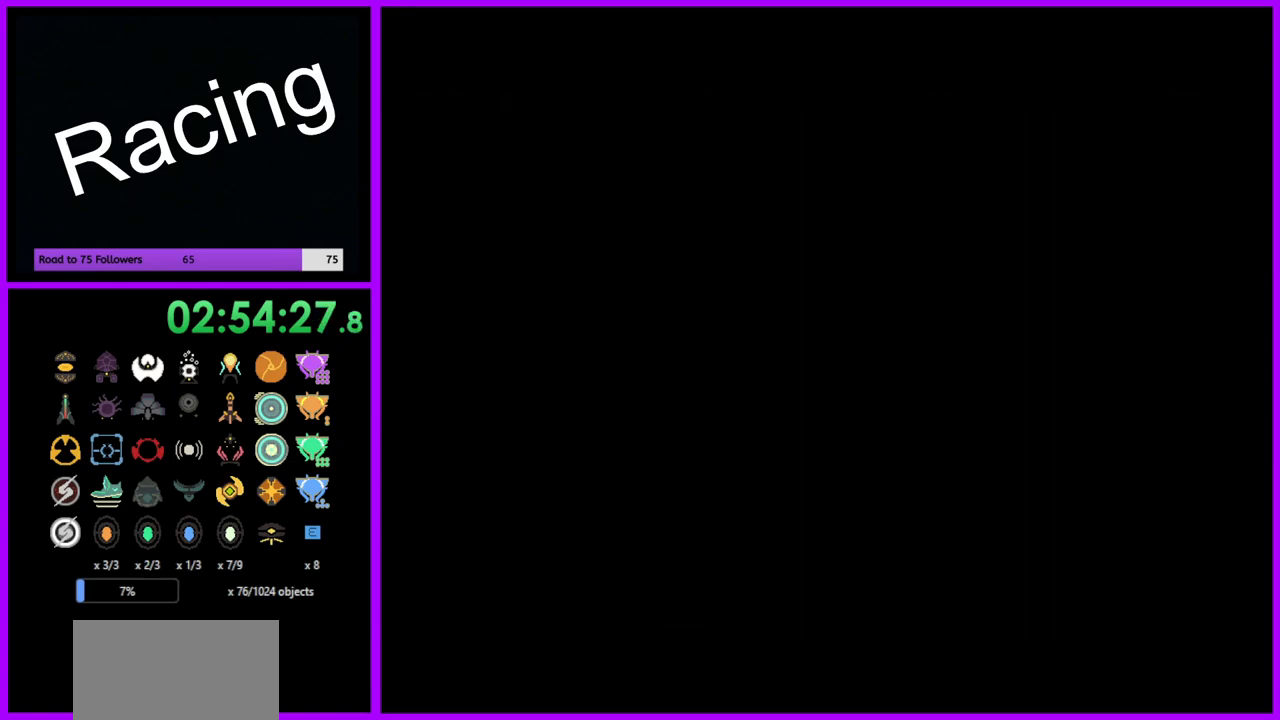
{"buttons": [], "left_stick": "center", "right_stick": "center", "events": []}
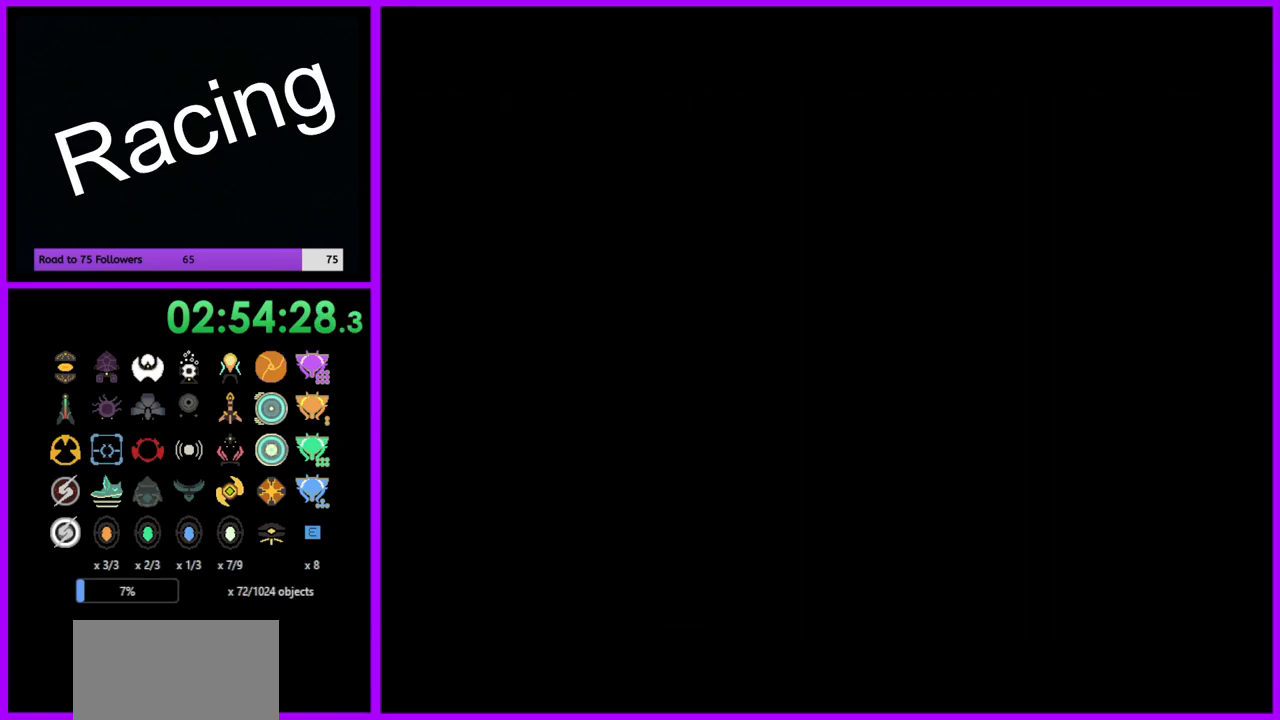
{"buttons": [], "left_stick": "down", "right_stick": "center", "events": [[467, "left_stick", "down"]]}
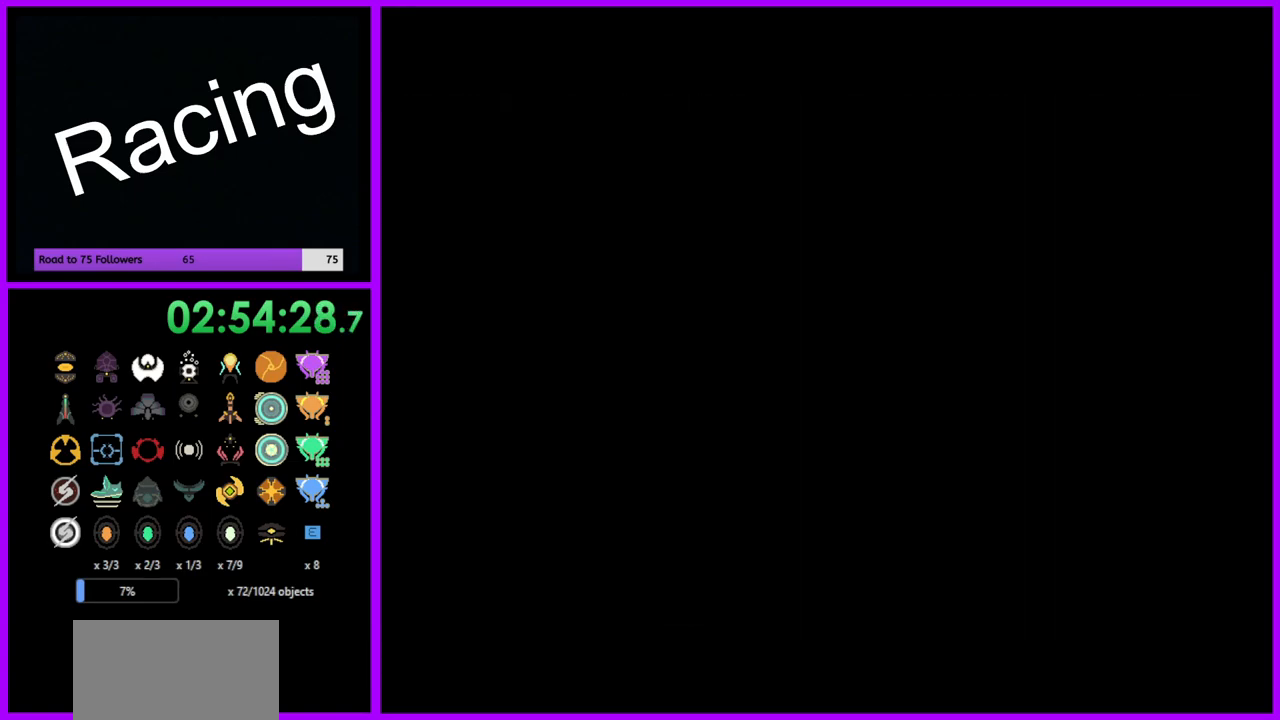
{"buttons": [], "left_stick": "down", "right_stick": "center", "events": []}
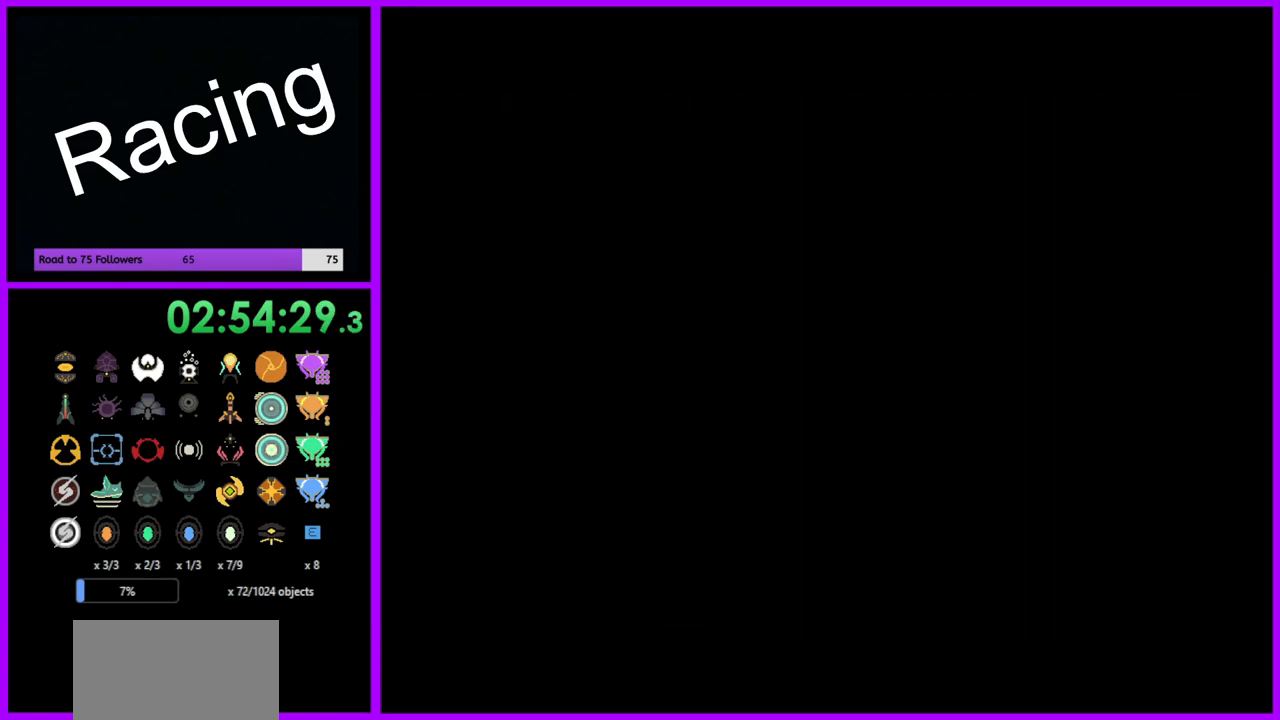
{"buttons": [], "left_stick": "down", "right_stick": "center", "events": []}
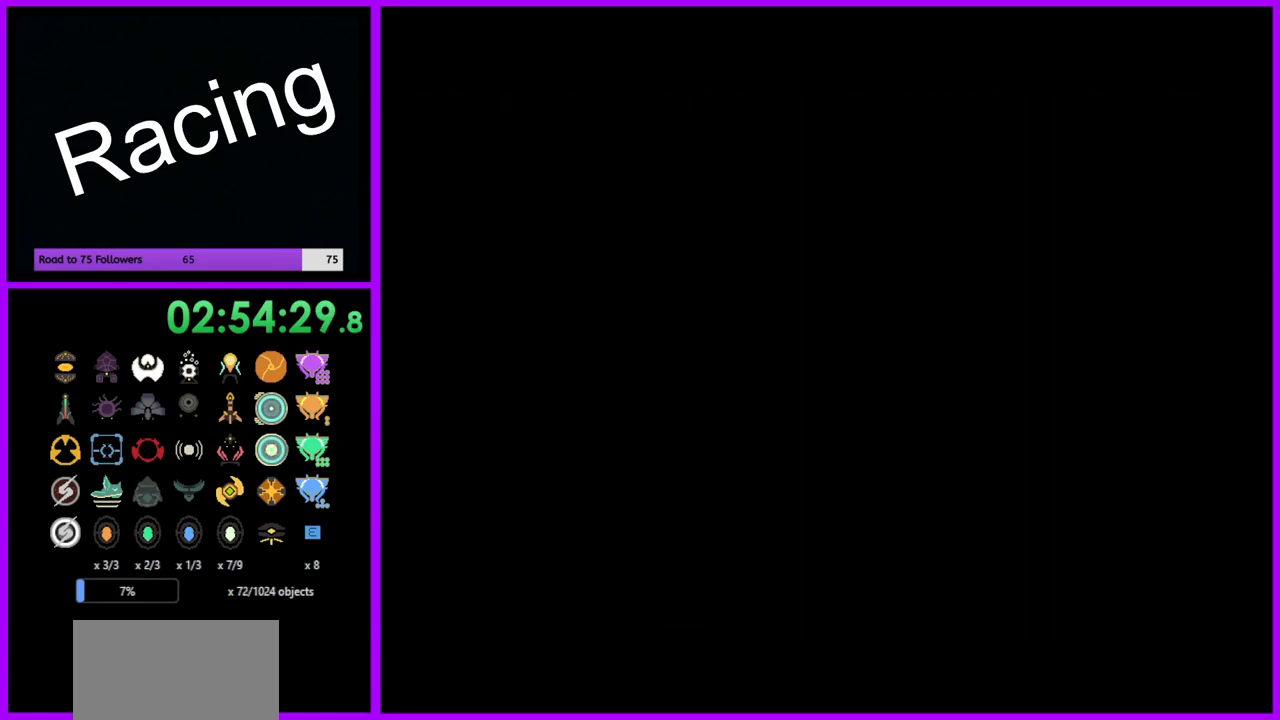
{"buttons": [], "left_stick": "down", "right_stick": "center", "events": []}
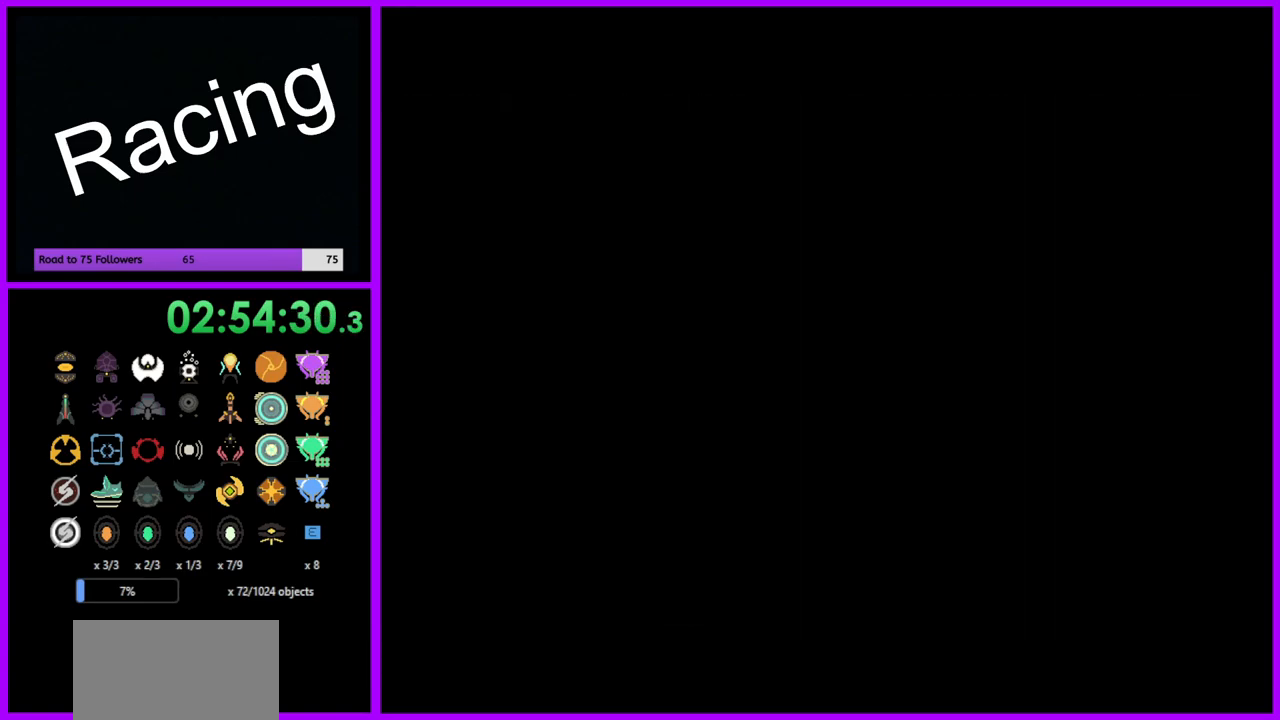
{"buttons": [], "left_stick": "down", "right_stick": "center", "events": []}
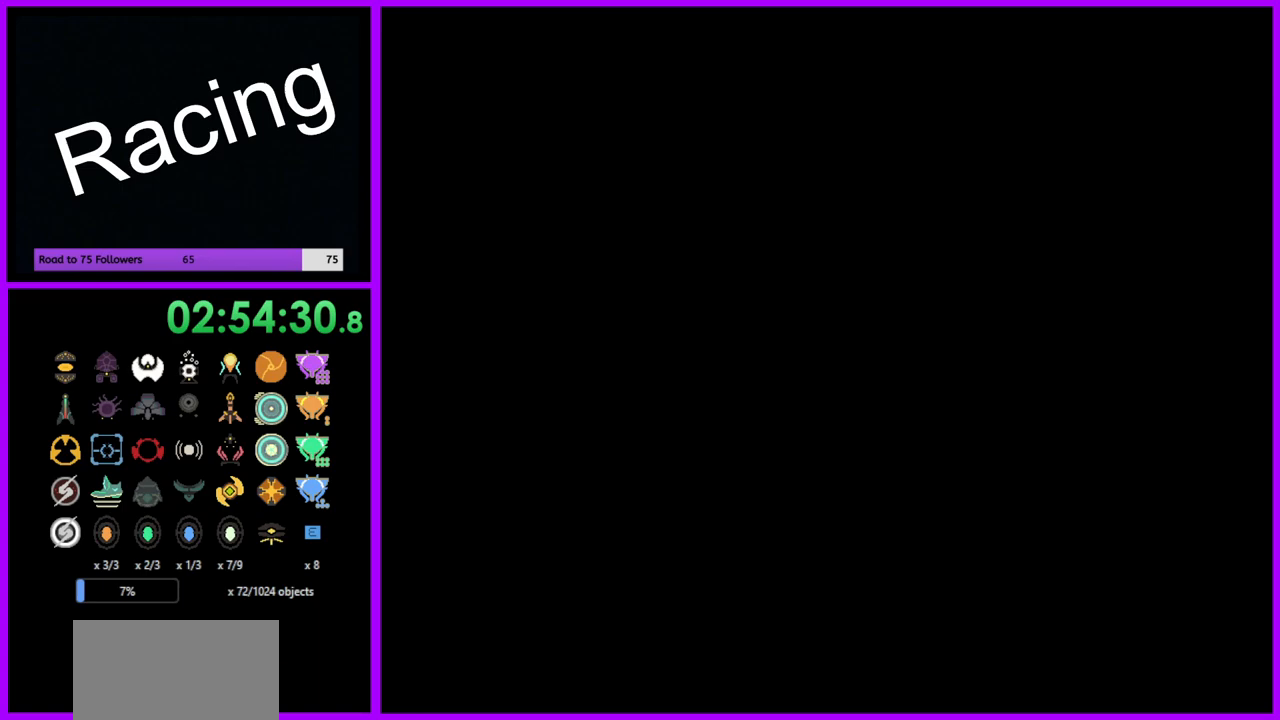
{"buttons": [], "left_stick": "down", "right_stick": "center", "events": []}
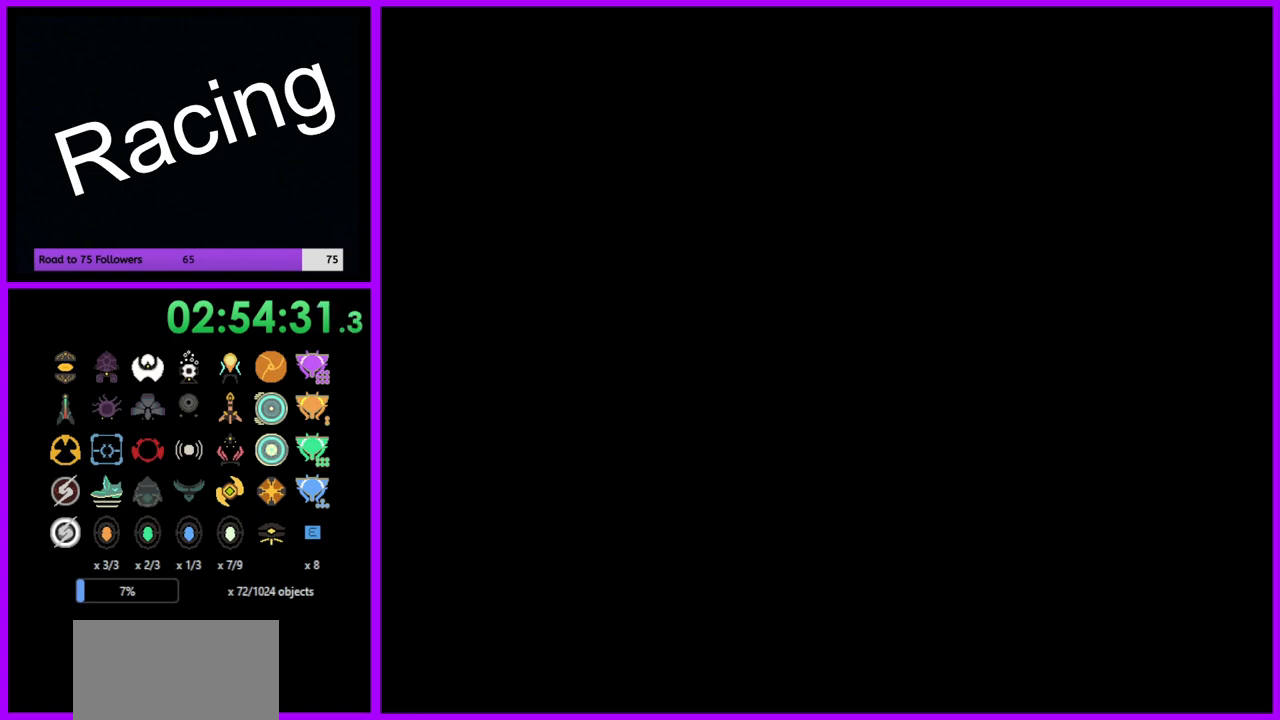
{"buttons": [], "left_stick": "down", "right_stick": "center", "events": []}